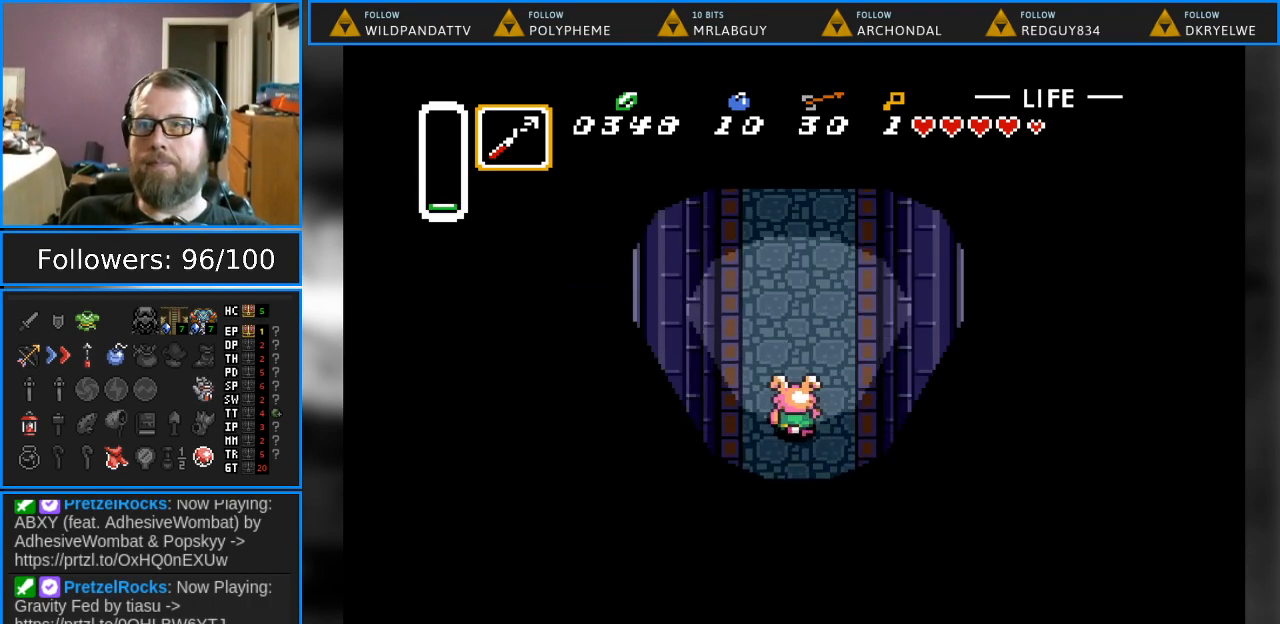
Gameplay with a controller (Nintendo layout); each line is a JSON object with the inputs held at the frame after it. "events" lists button and stick changes between this image and that frame as [ms after this image, input, new state], when the widget could be followed in between. Not read: L1 L3 R1 R3.
{"buttons": ["DPAD_UP"], "events": []}
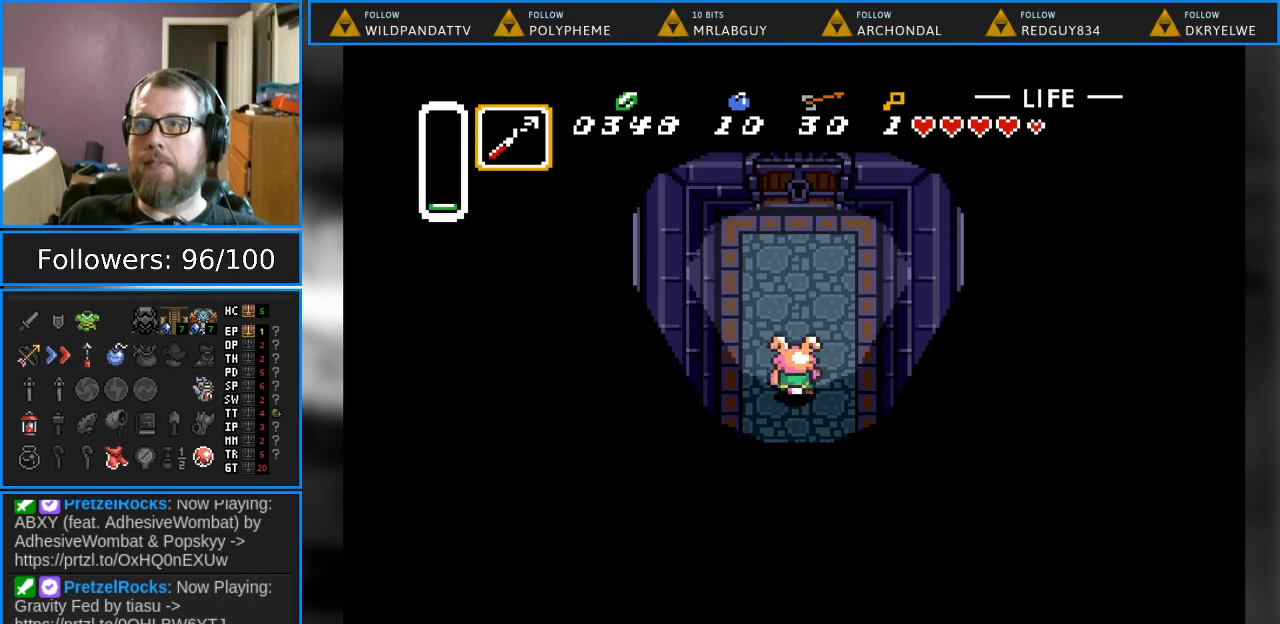
{"buttons": ["DPAD_UP"], "events": [[233, "DPAD_RIGHT", "down"], [300, "DPAD_RIGHT", "up"]]}
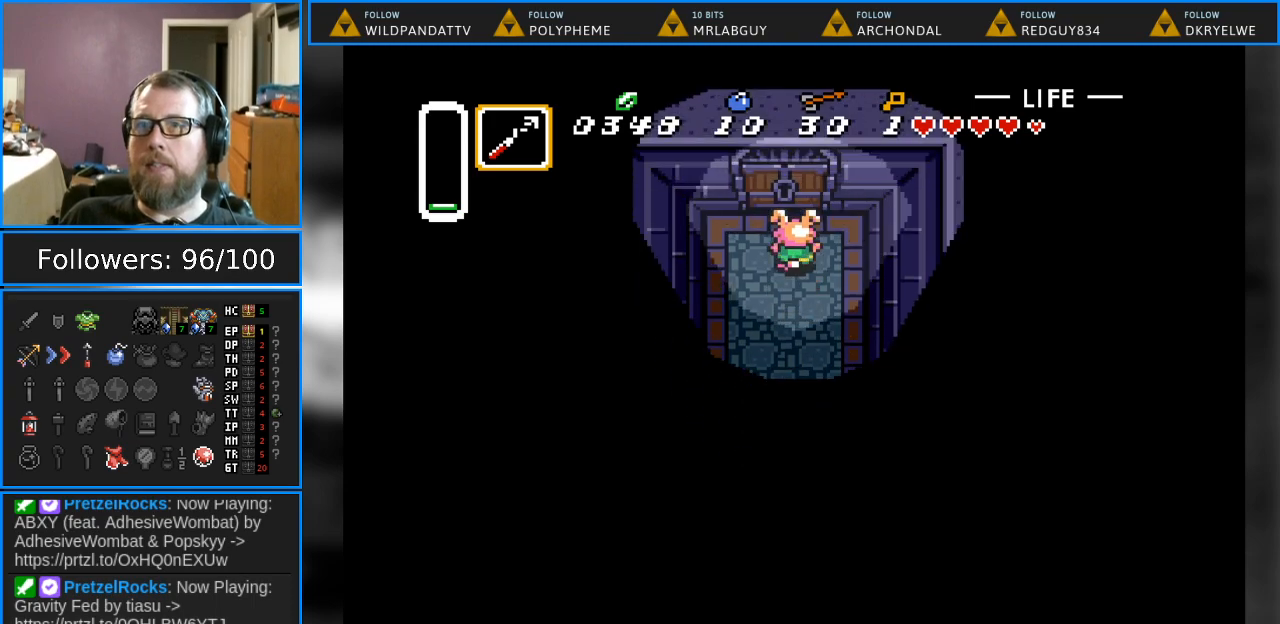
{"buttons": ["DPAD_UP"], "events": []}
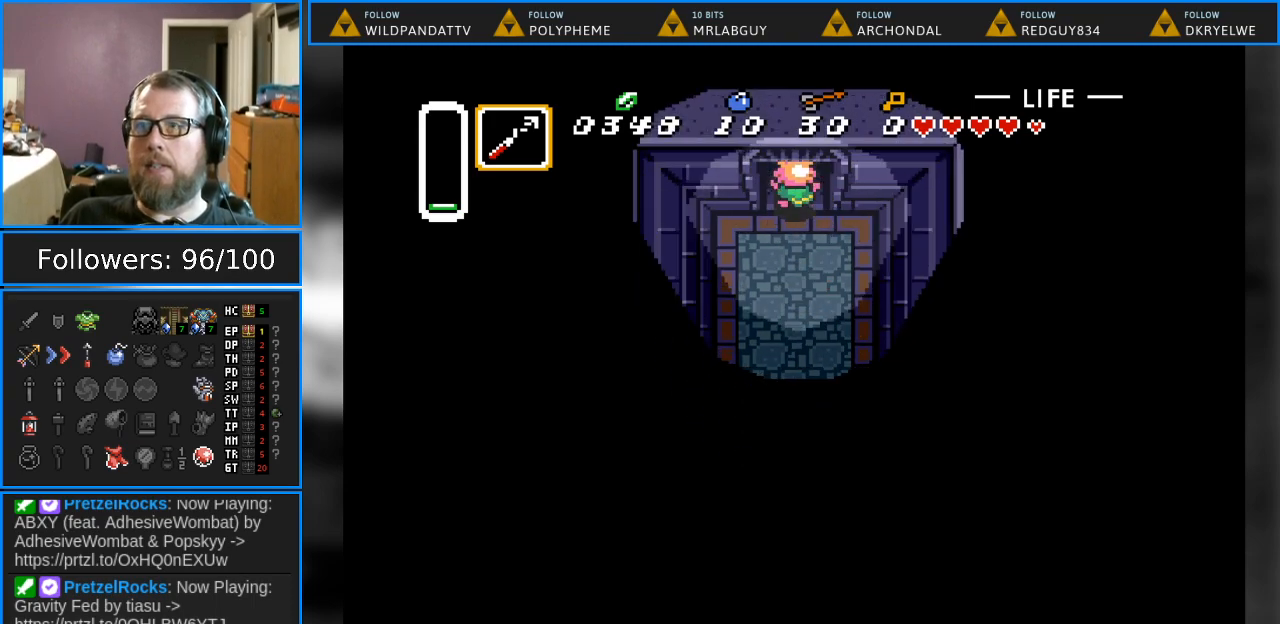
{"buttons": ["DPAD_UP"], "events": []}
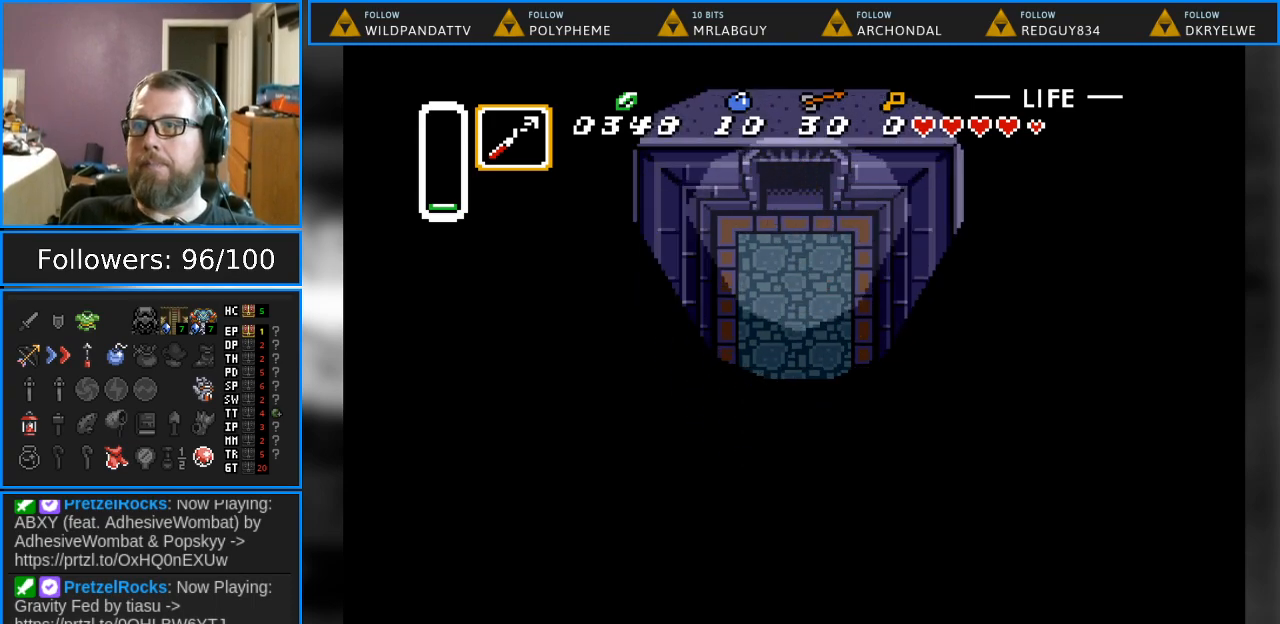
{"buttons": [], "events": [[300, "DPAD_UP", "up"]]}
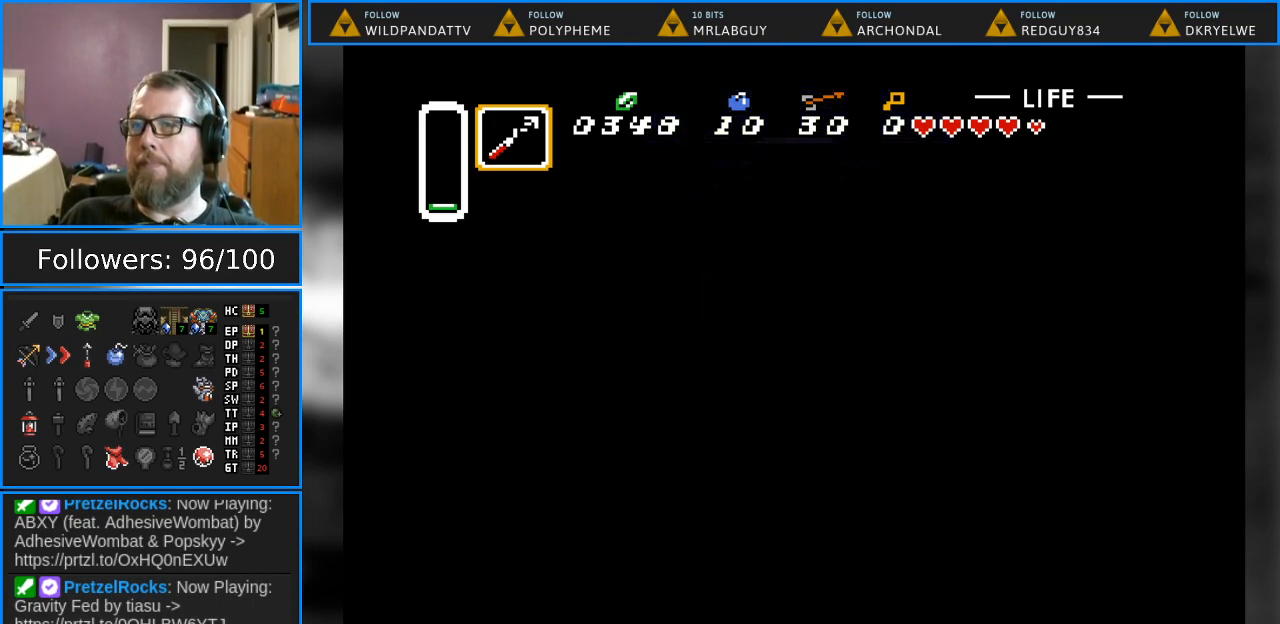
{"buttons": [], "events": []}
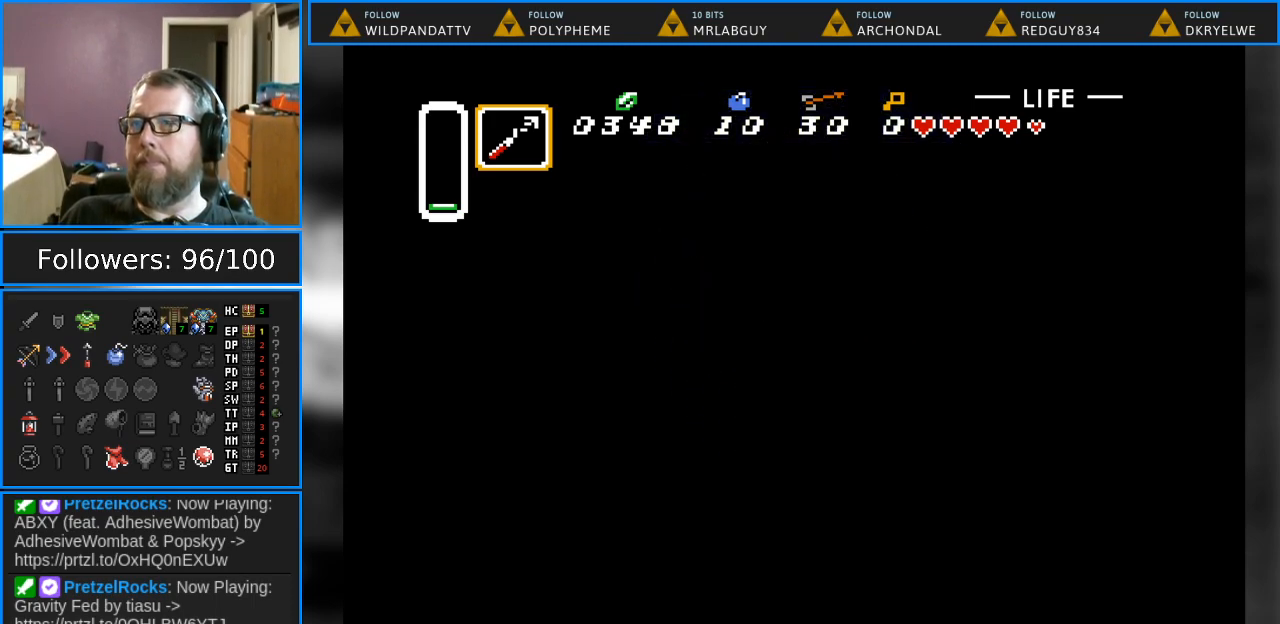
{"buttons": [], "events": []}
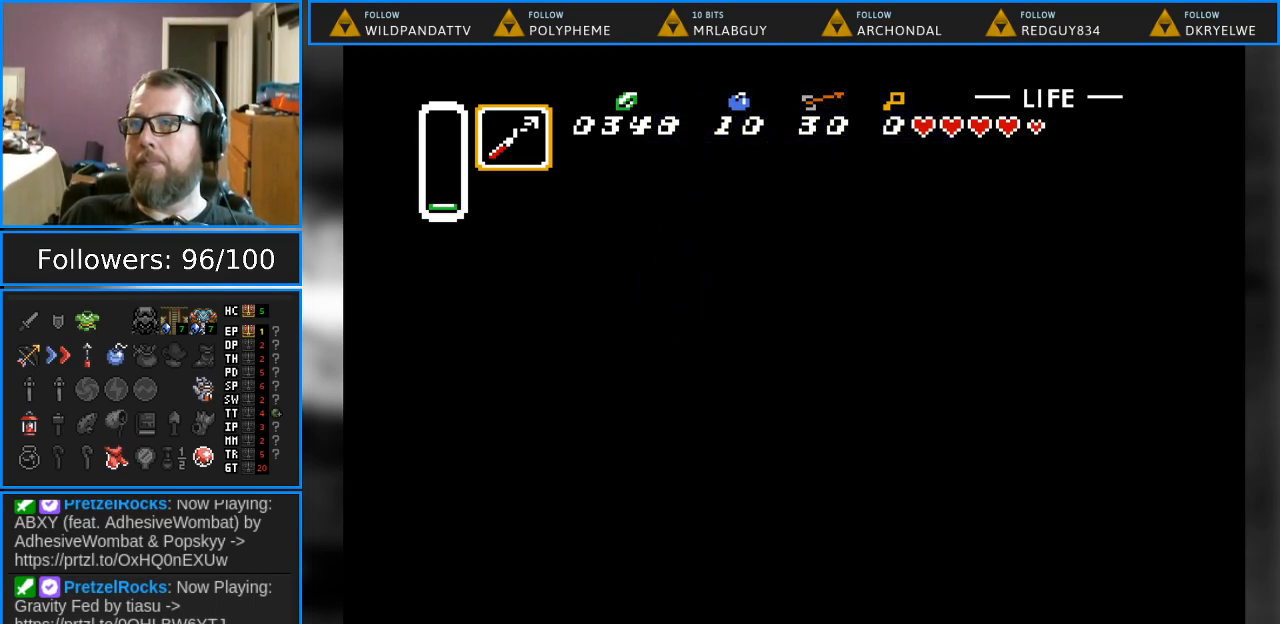
{"buttons": [], "events": []}
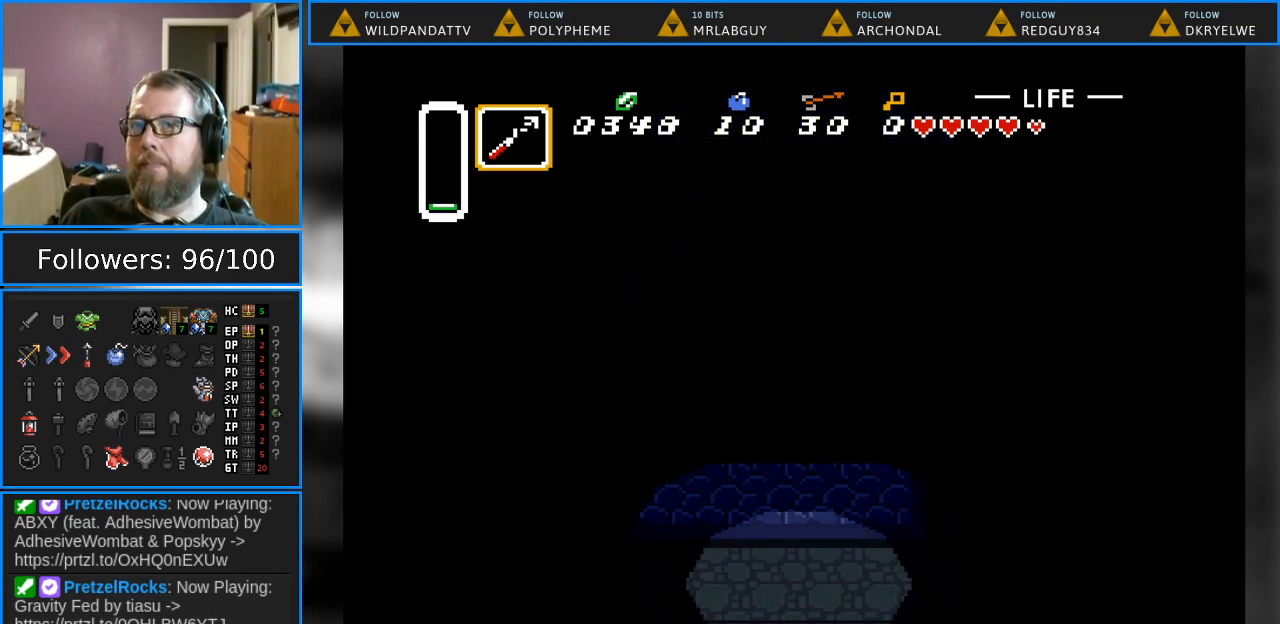
{"buttons": ["DPAD_UP"], "events": [[417, "DPAD_UP", "down"]]}
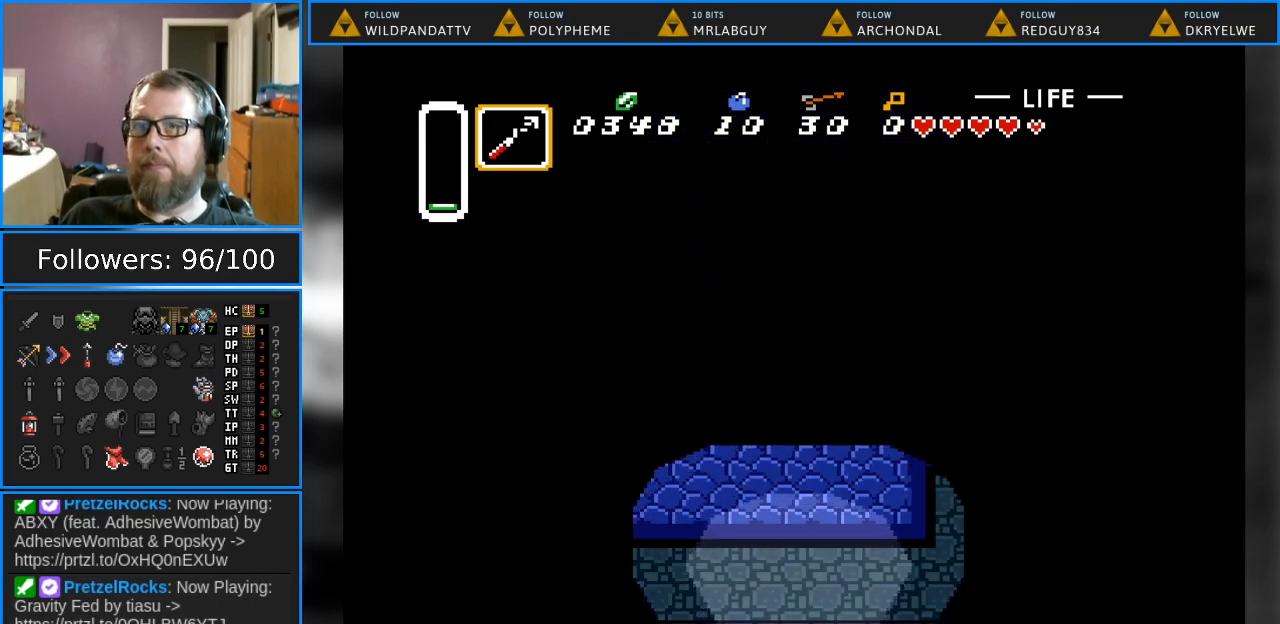
{"buttons": ["DPAD_LEFT"], "events": [[233, "DPAD_LEFT", "down"], [367, "DPAD_UP", "up"]]}
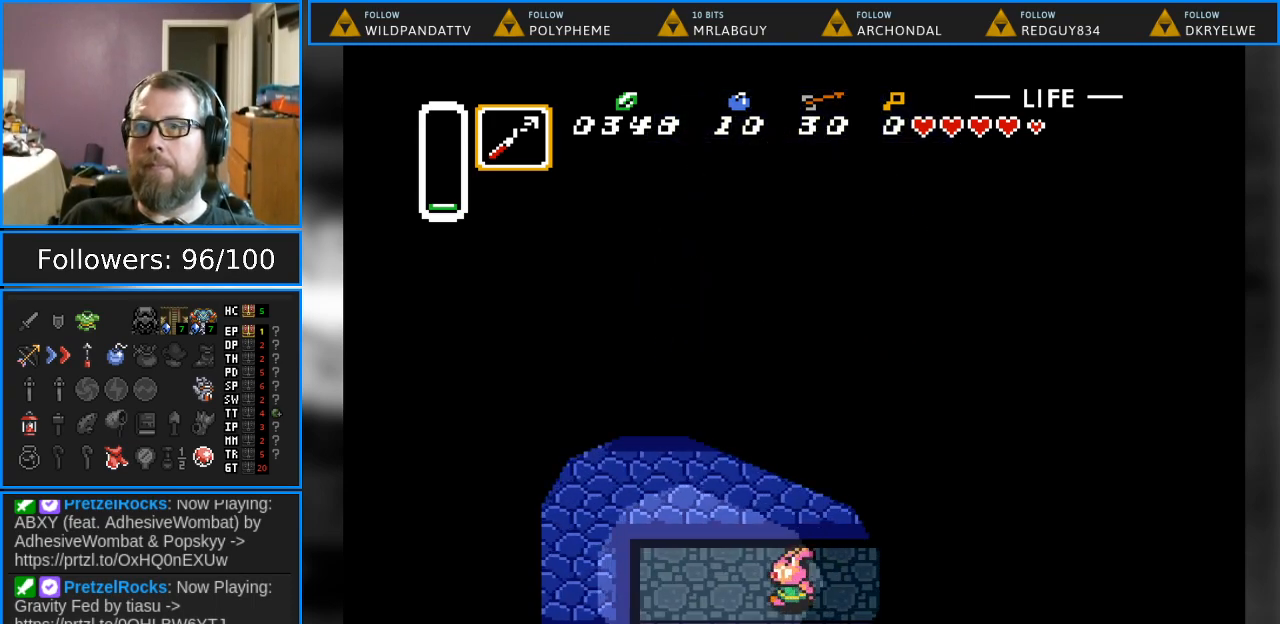
{"buttons": ["DPAD_UP", "DPAD_LEFT"], "events": [[283, "DPAD_UP", "down"]]}
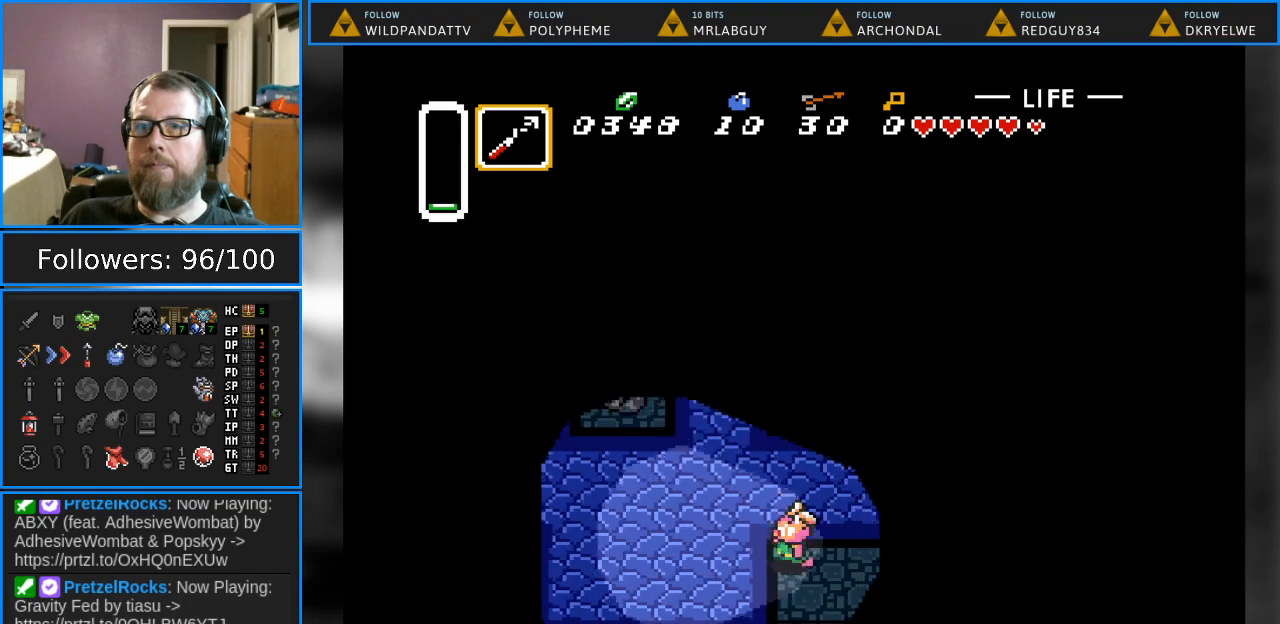
{"buttons": ["DPAD_LEFT"], "events": [[433, "DPAD_UP", "up"]]}
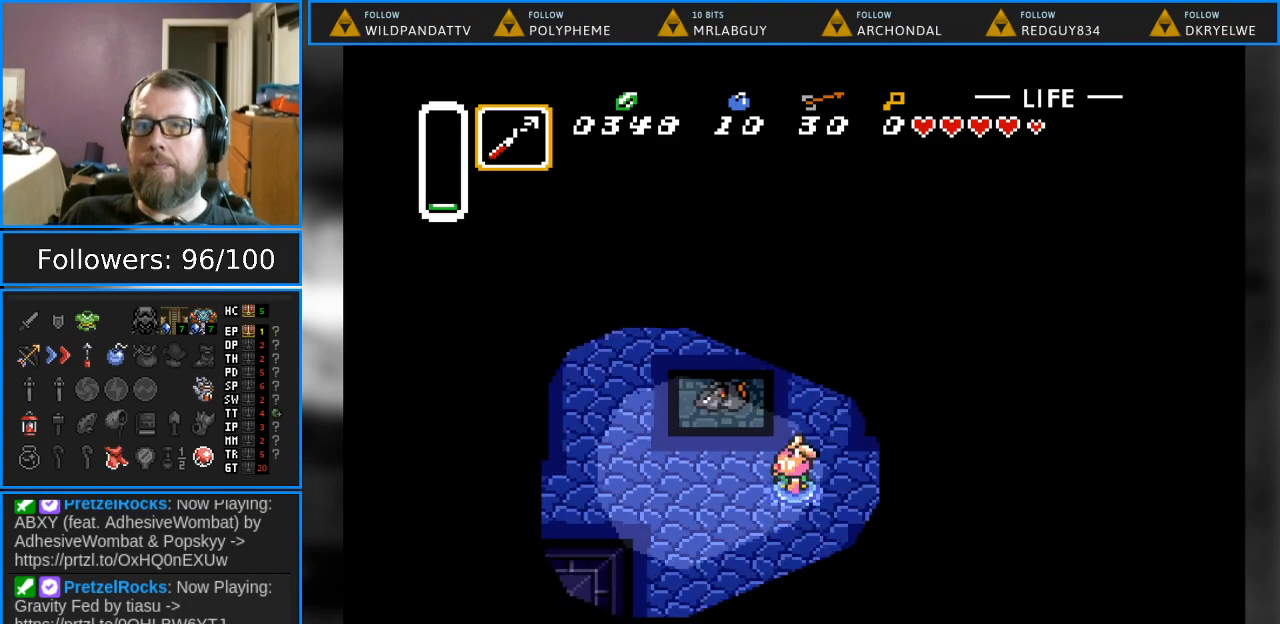
{"buttons": ["DPAD_LEFT"], "events": []}
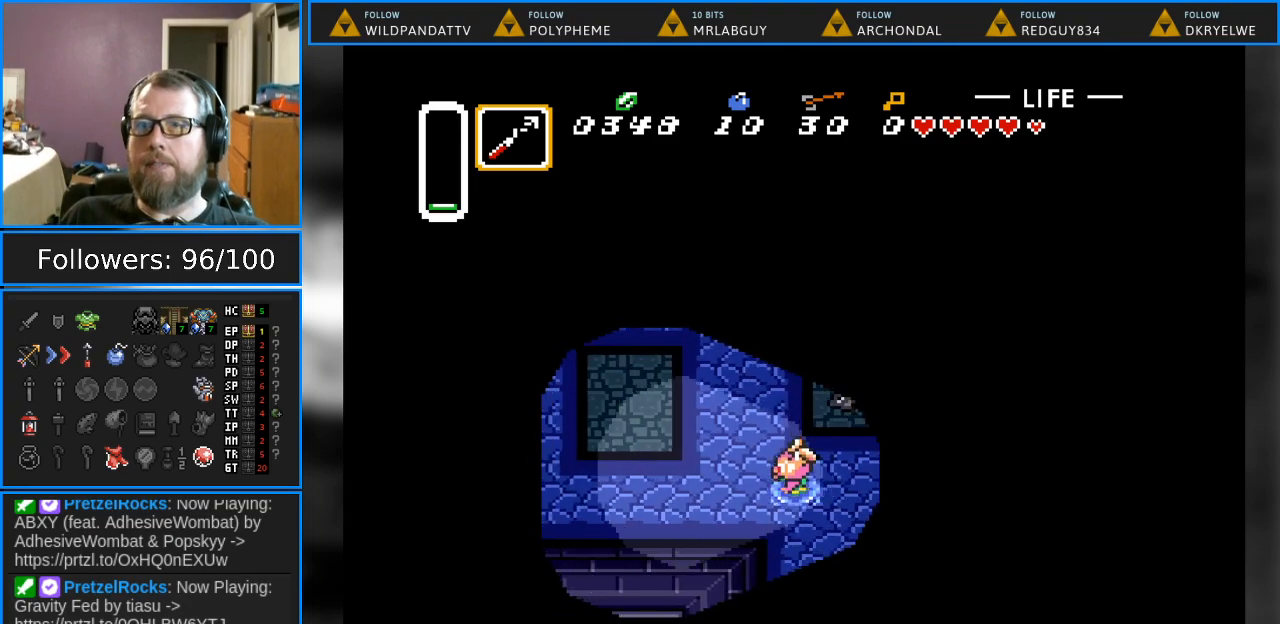
{"buttons": ["DPAD_UP", "DPAD_LEFT"], "events": [[300, "DPAD_UP", "down"]]}
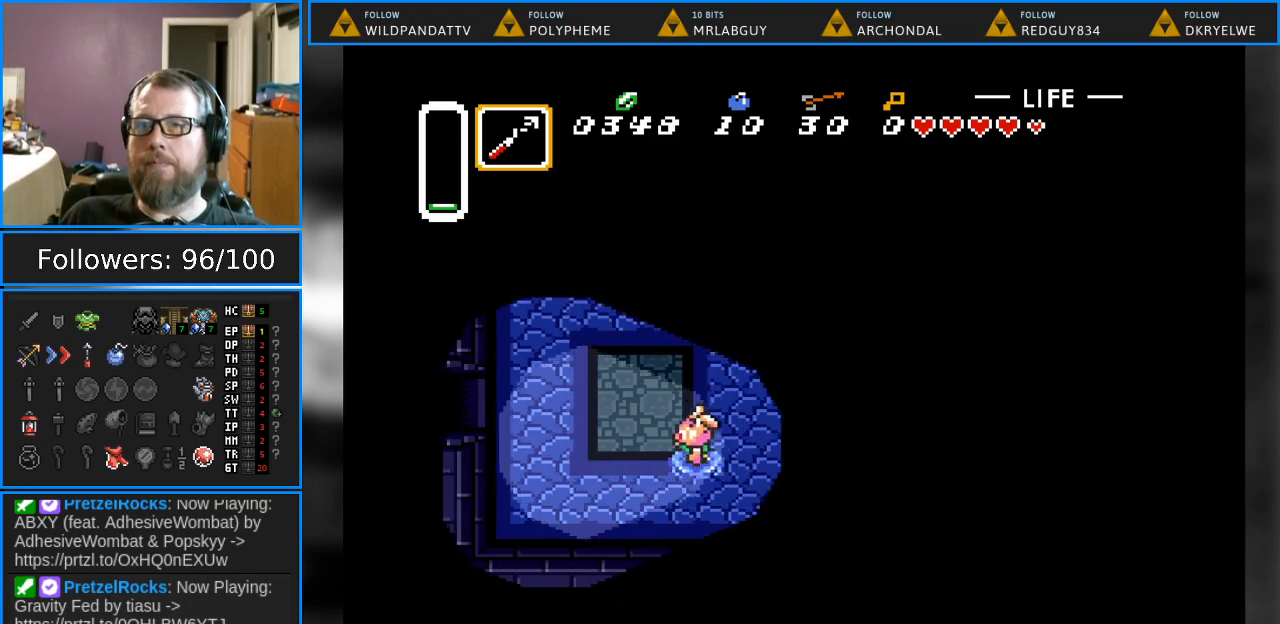
{"buttons": ["DPAD_LEFT"], "events": [[300, "DPAD_UP", "up"]]}
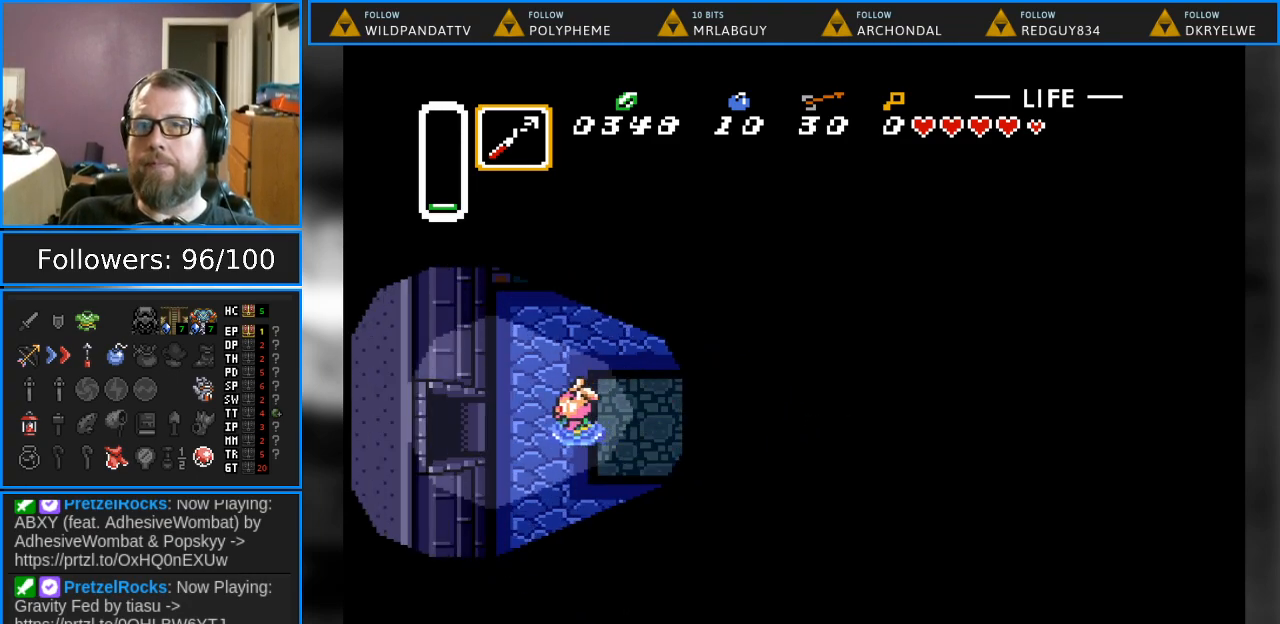
{"buttons": ["DPAD_LEFT"], "events": []}
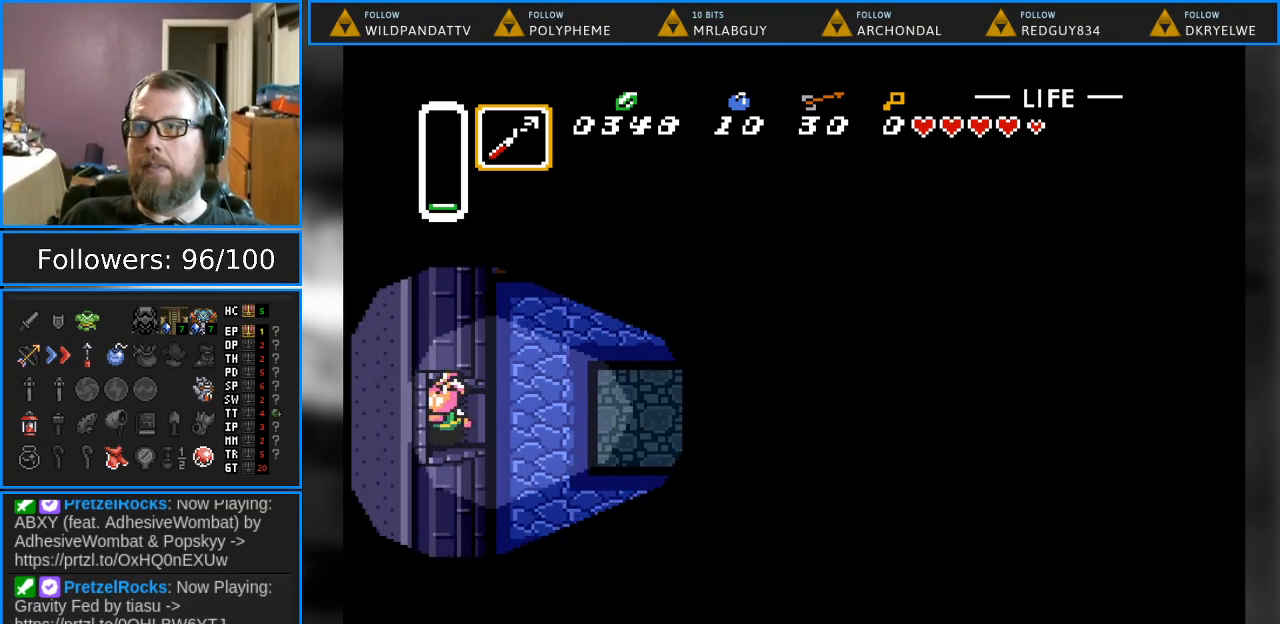
{"buttons": ["DPAD_LEFT"], "events": []}
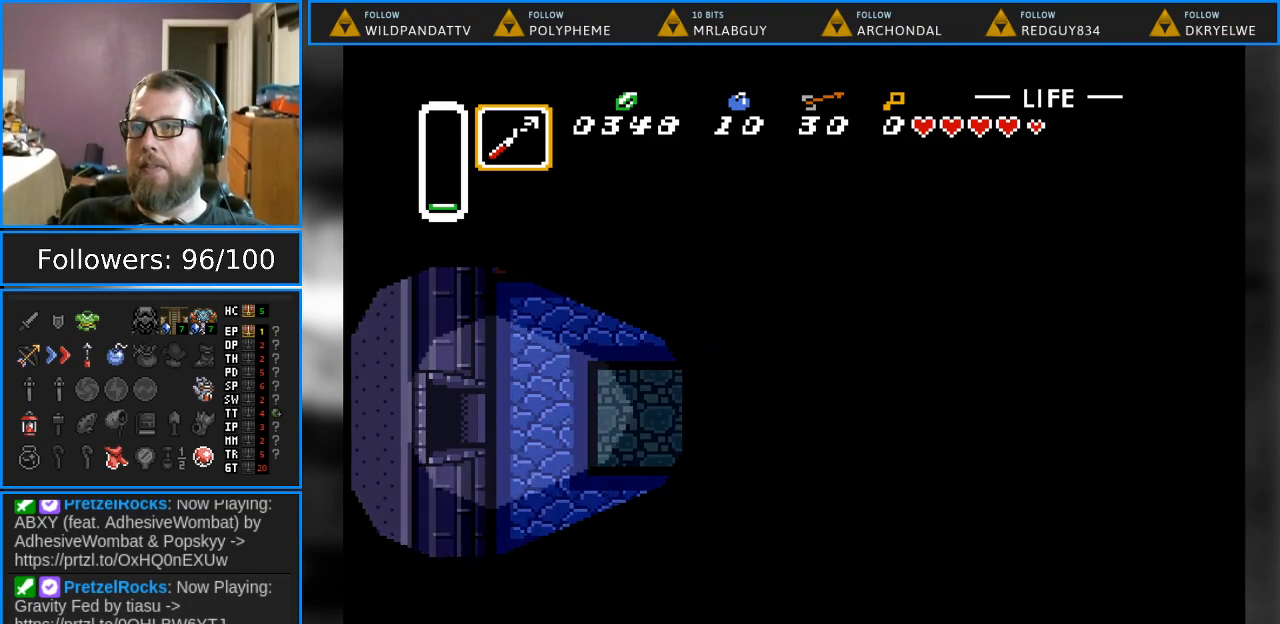
{"buttons": [], "events": [[300, "DPAD_LEFT", "up"]]}
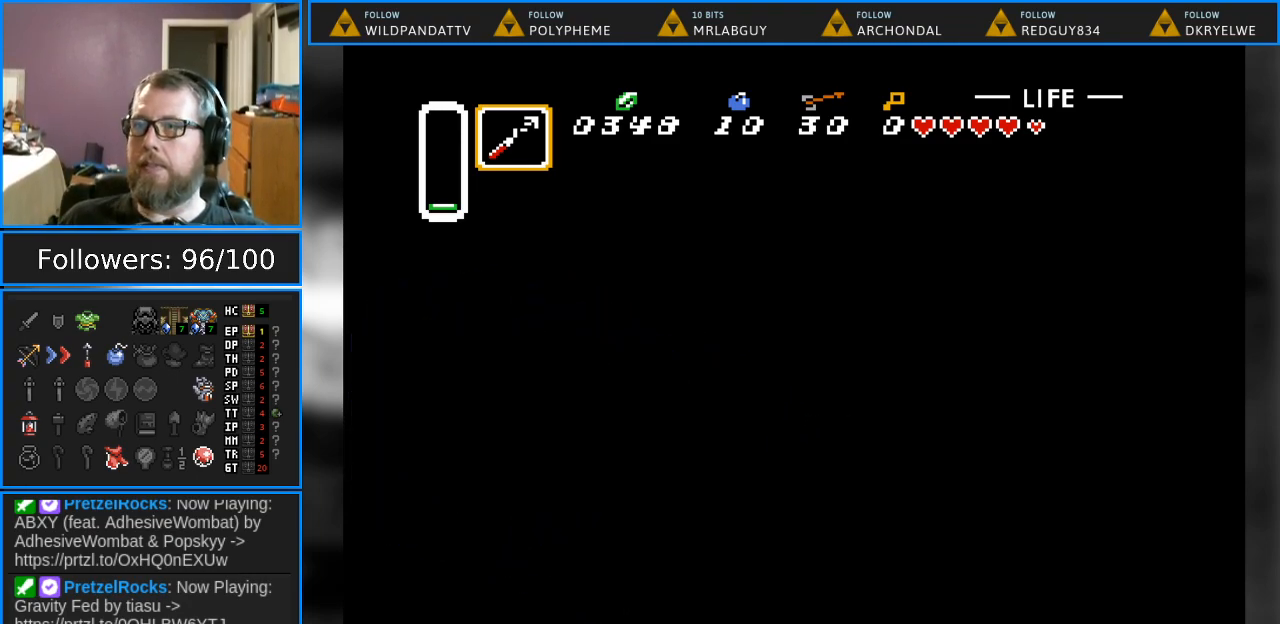
{"buttons": [], "events": []}
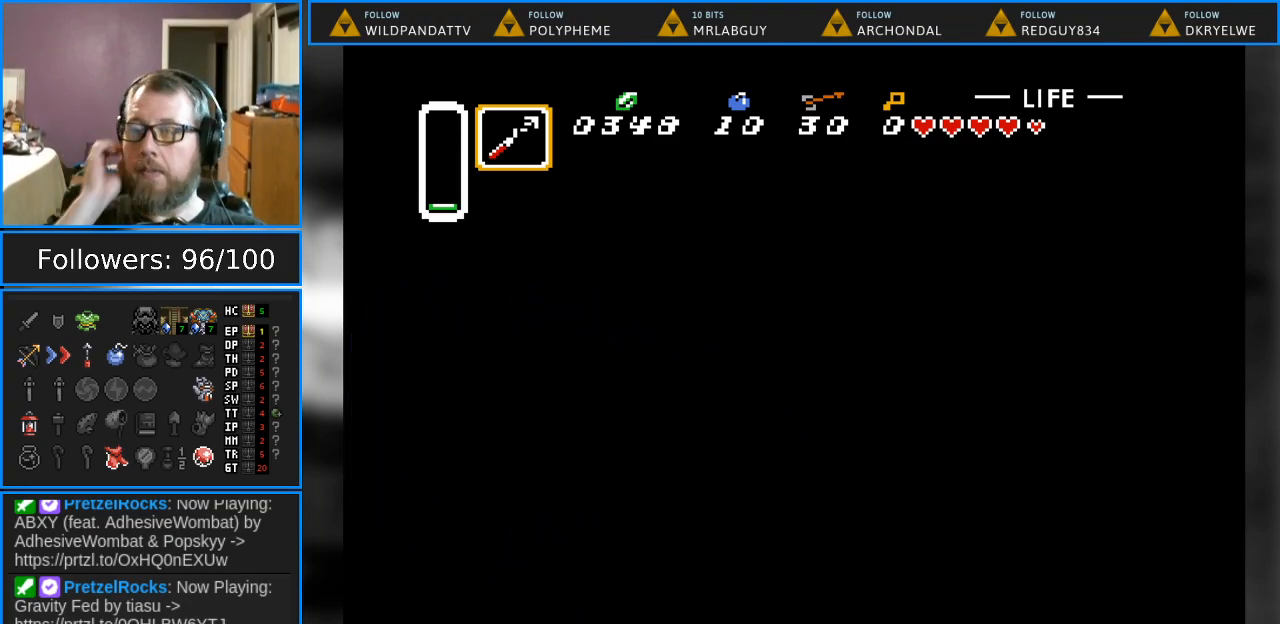
{"buttons": [], "events": []}
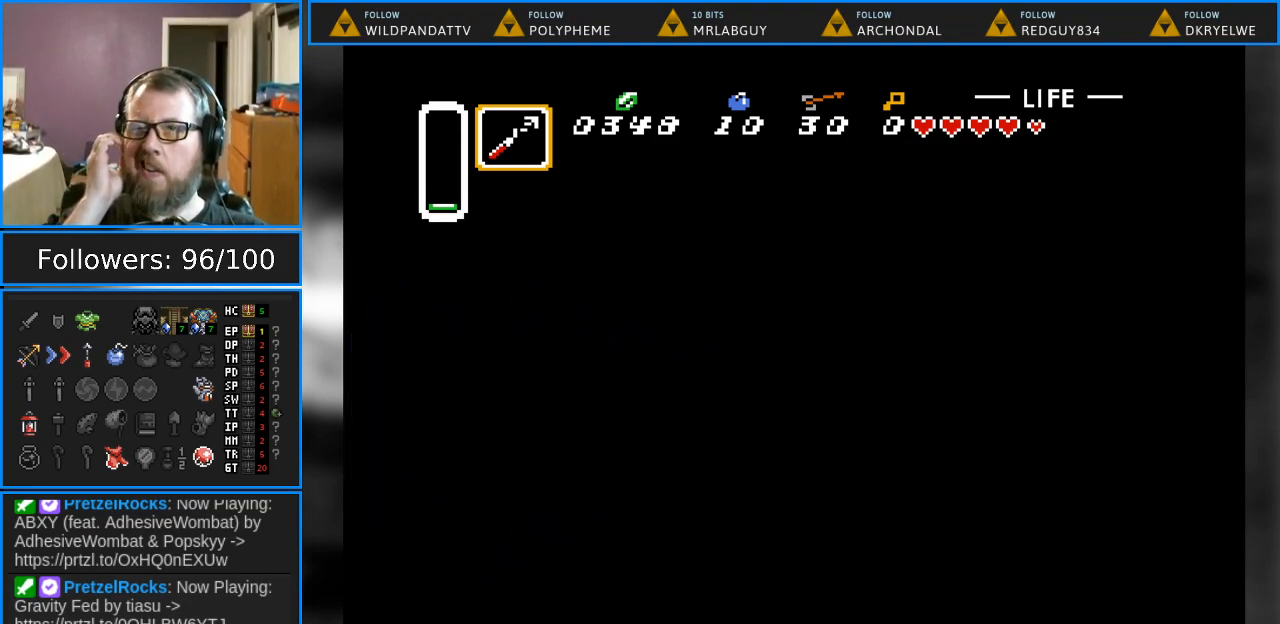
{"buttons": [], "events": []}
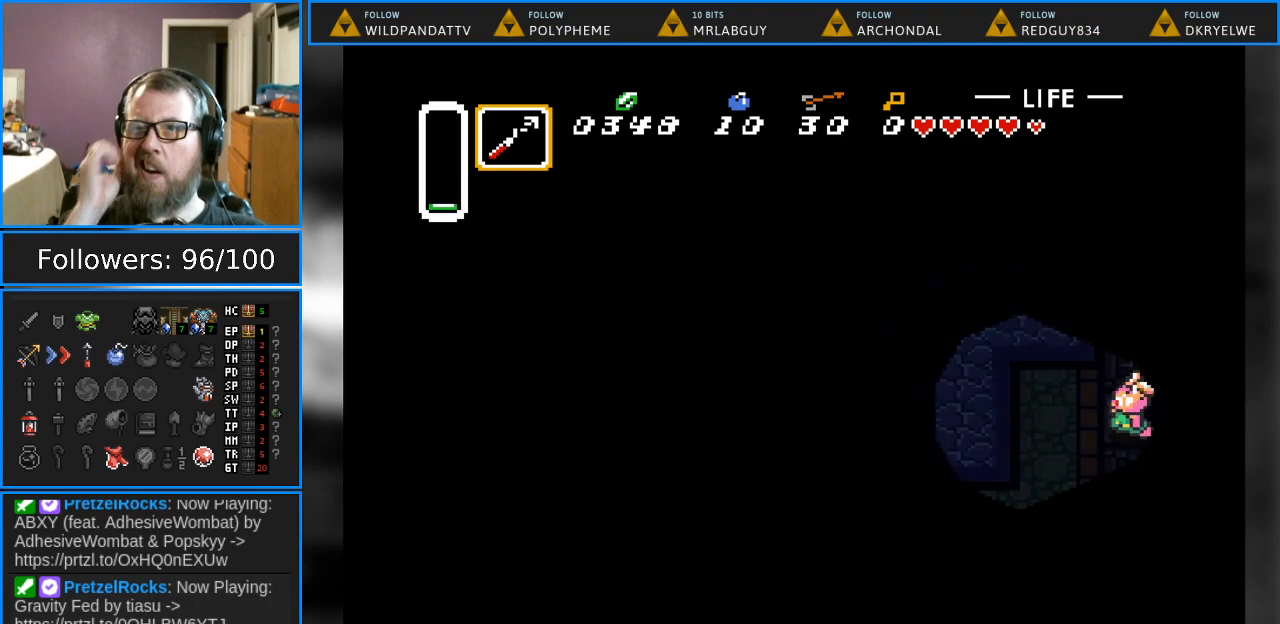
{"buttons": ["DPAD_LEFT"], "events": [[250, "DPAD_LEFT", "down"]]}
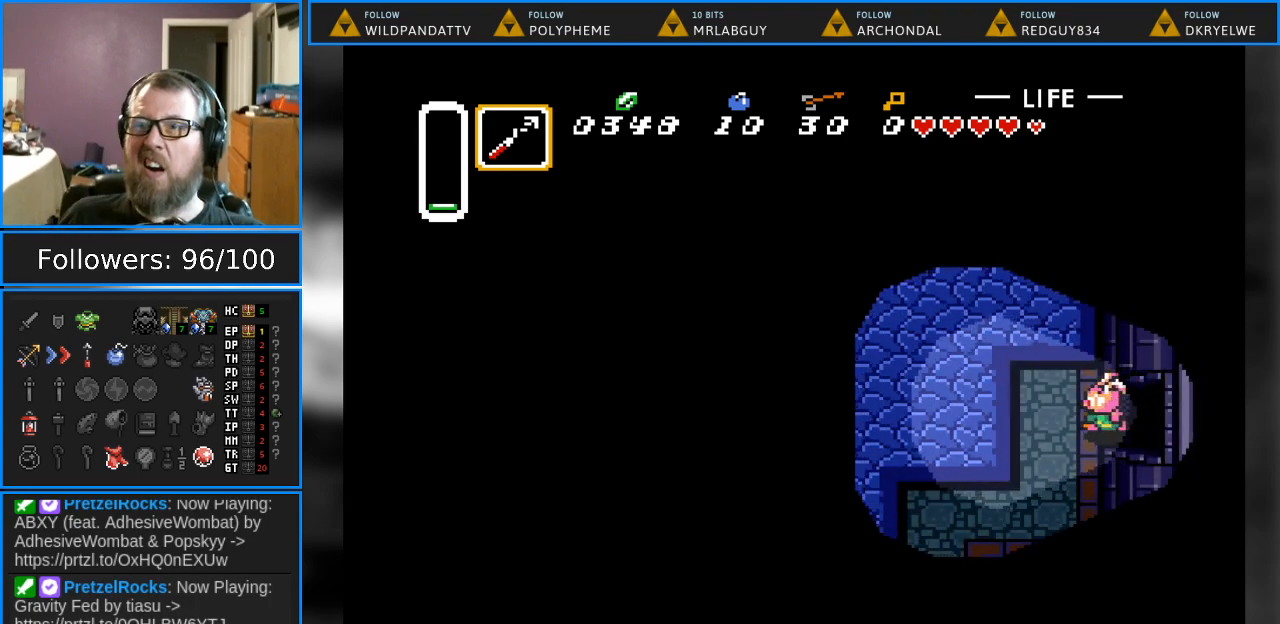
{"buttons": ["DPAD_LEFT"], "events": []}
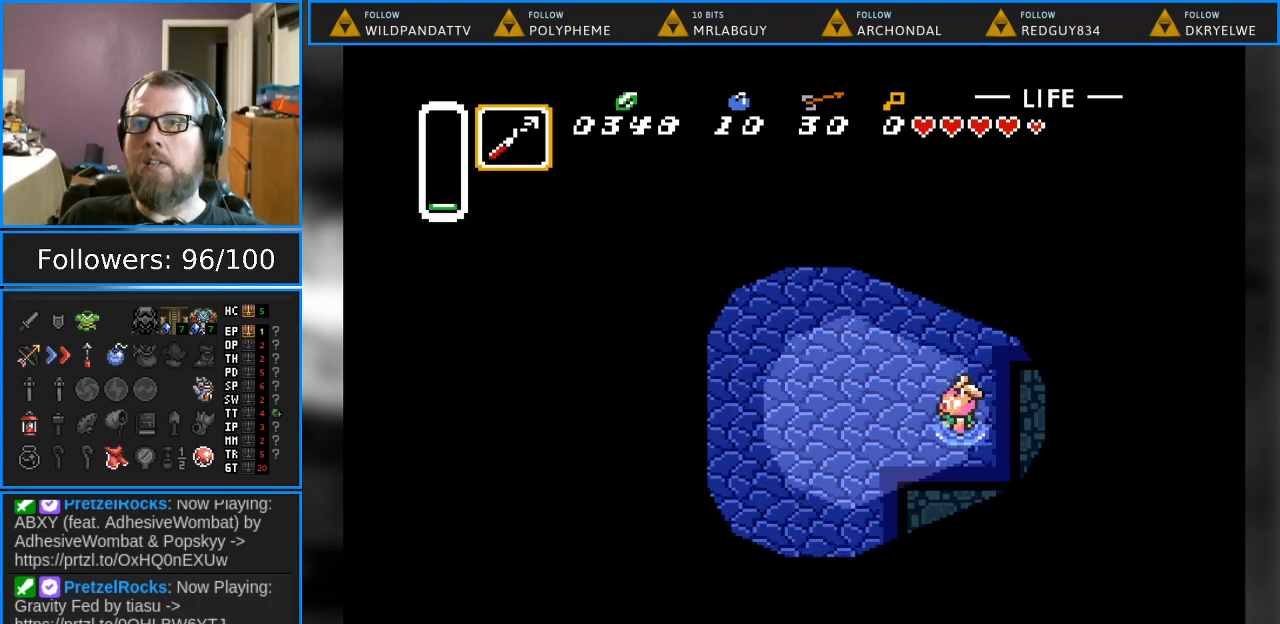
{"buttons": ["DPAD_LEFT"], "events": []}
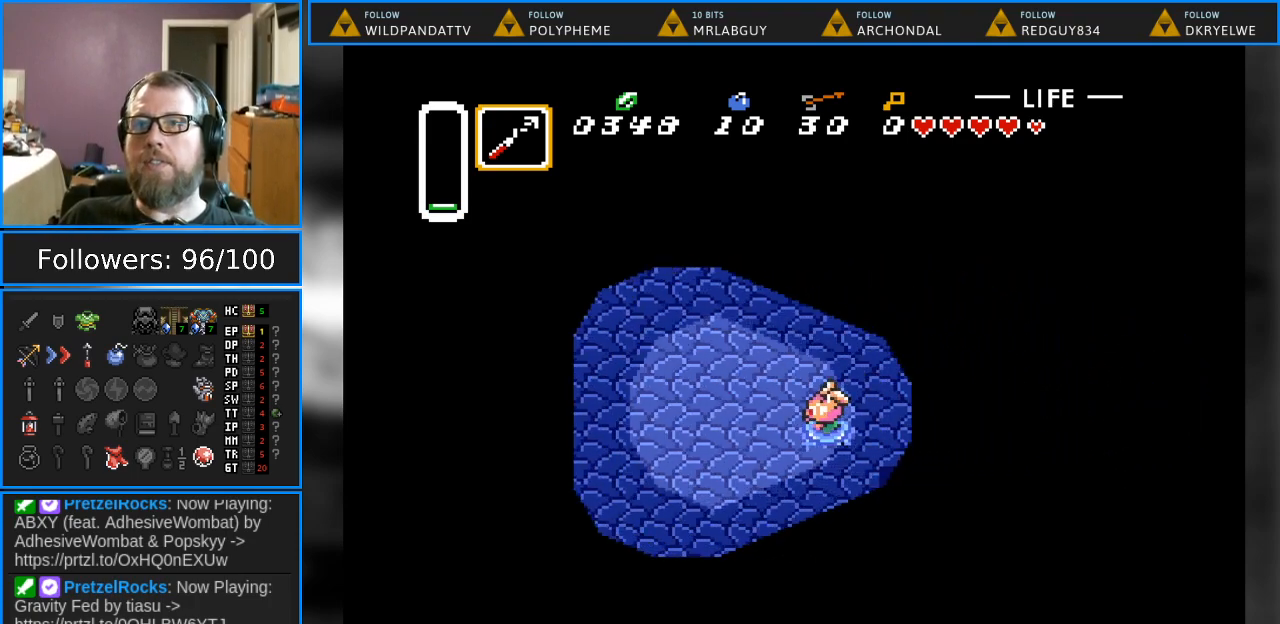
{"buttons": ["DPAD_UP", "DPAD_LEFT"], "events": [[100, "DPAD_UP", "down"]]}
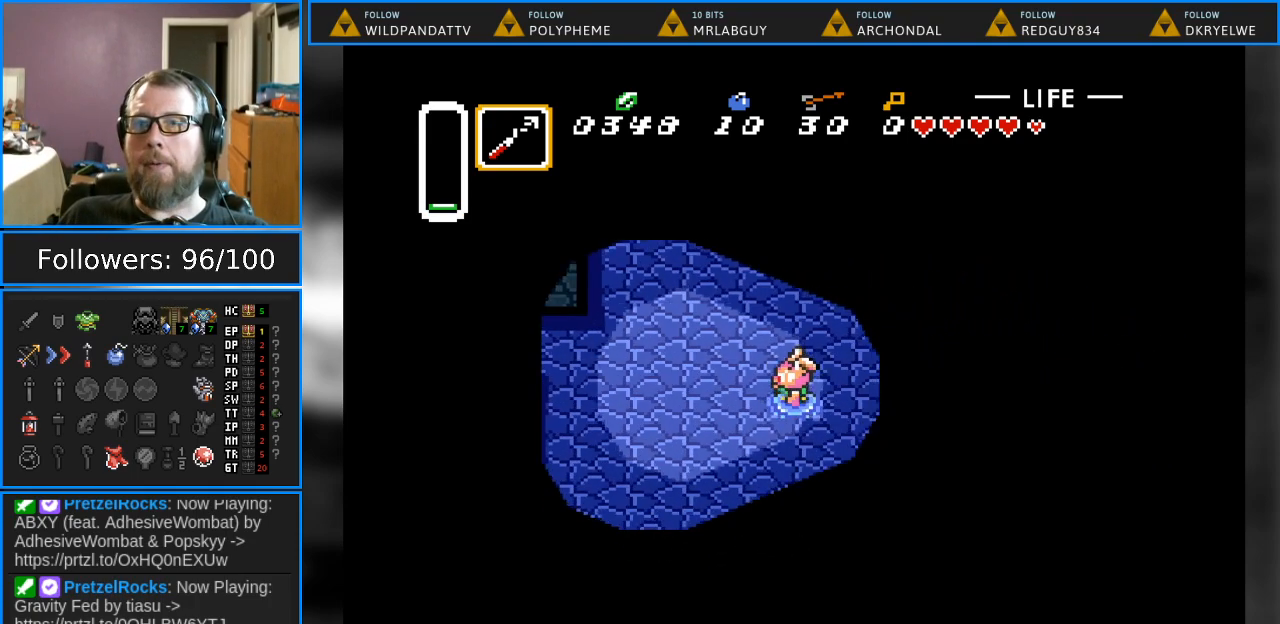
{"buttons": ["DPAD_LEFT"], "events": [[350, "DPAD_UP", "up"]]}
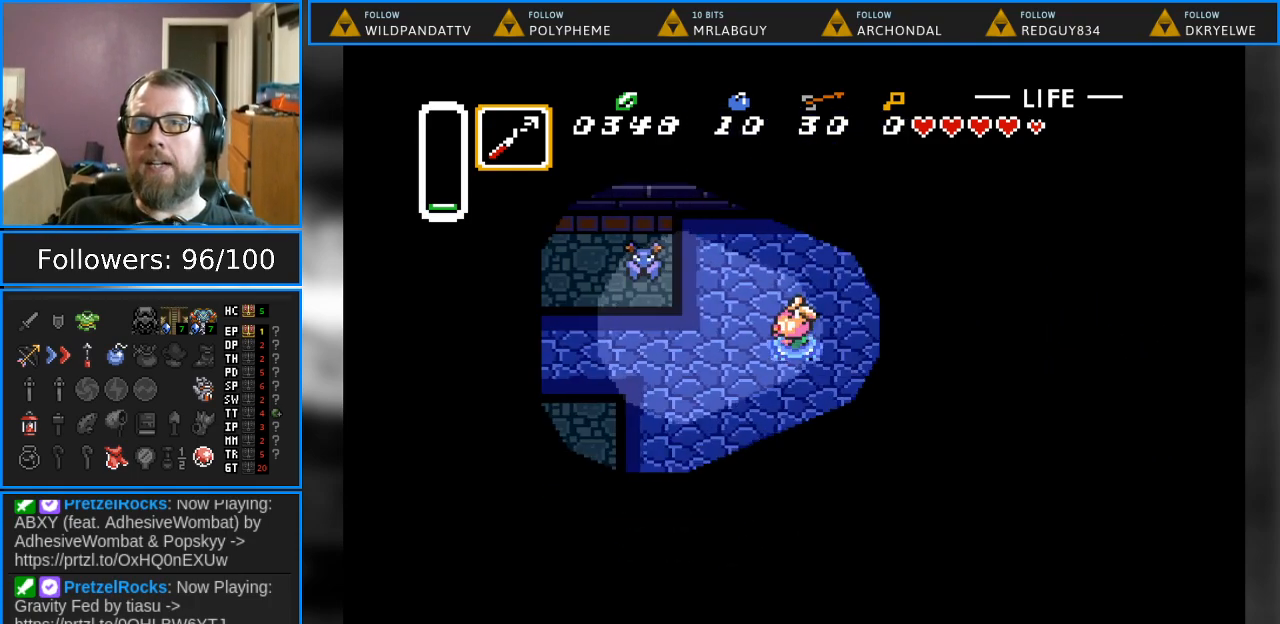
{"buttons": ["DPAD_LEFT"], "events": [[50, "DPAD_DOWN", "down"], [67, "DPAD_LEFT", "up"], [217, "DPAD_LEFT", "down"], [300, "DPAD_DOWN", "up"]]}
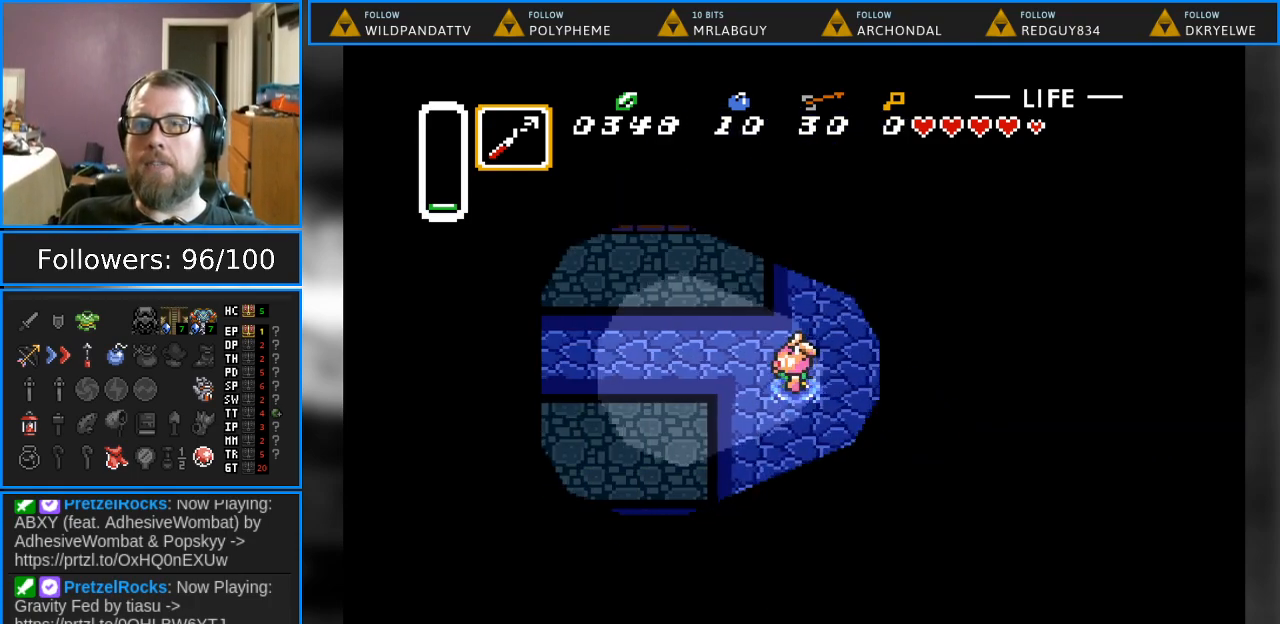
{"buttons": ["DPAD_UP", "DPAD_LEFT"], "events": [[250, "DPAD_UP", "down"]]}
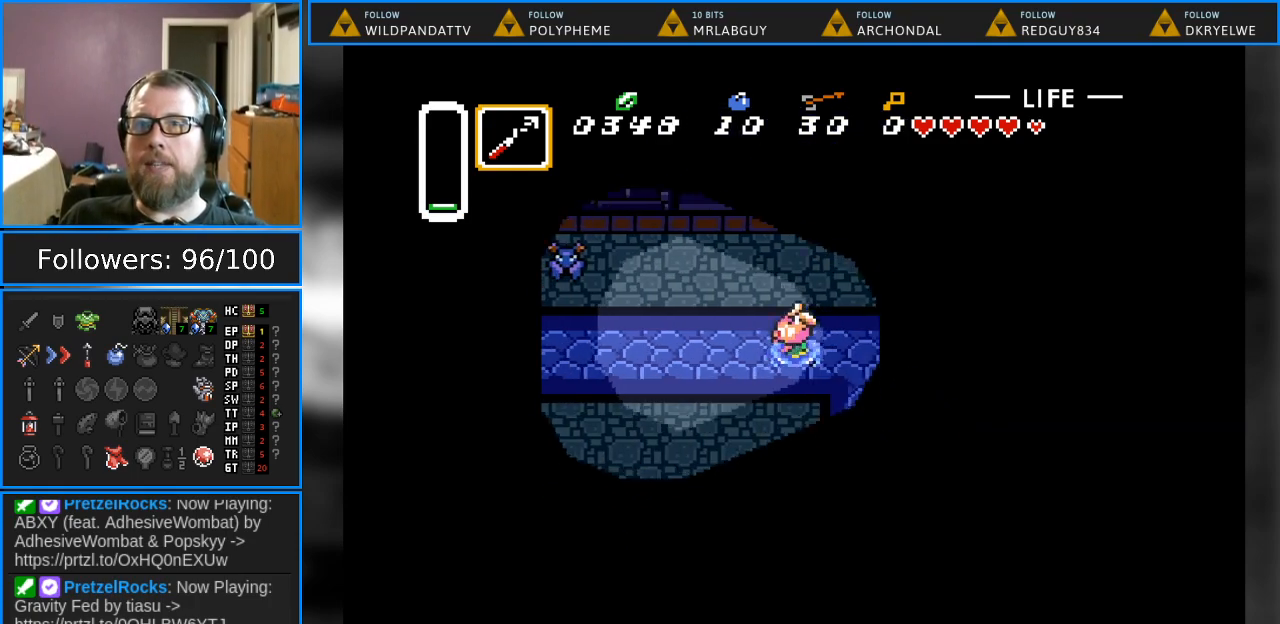
{"buttons": ["DPAD_UP"], "events": [[450, "DPAD_LEFT", "up"]]}
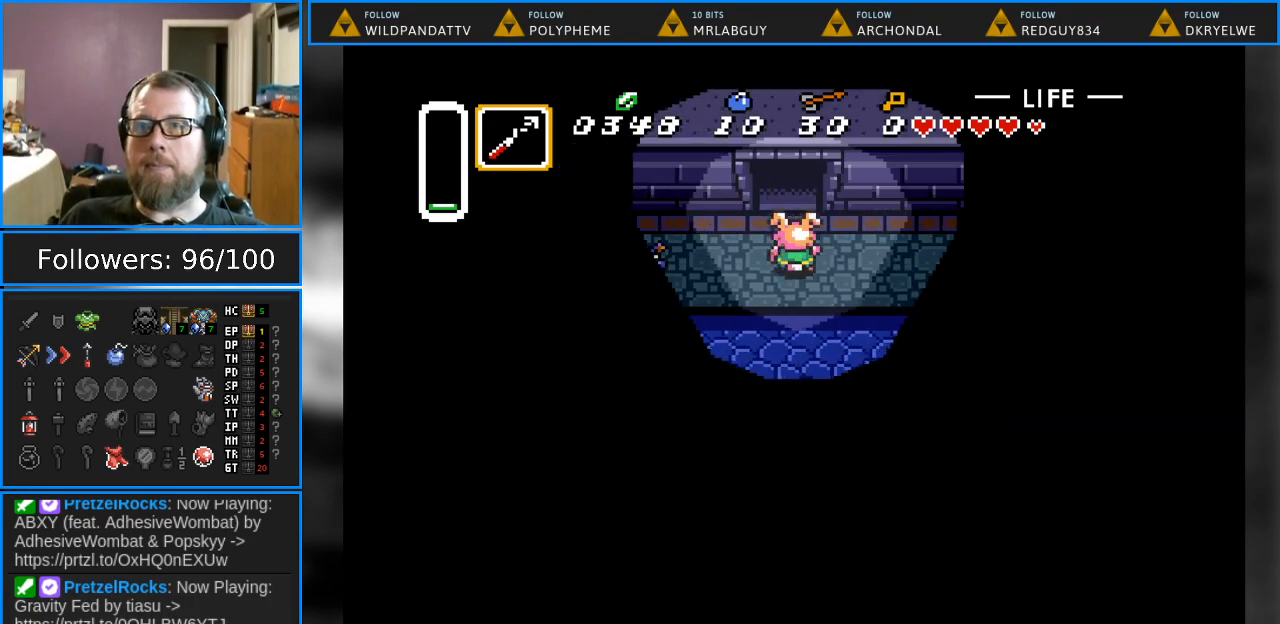
{"buttons": ["DPAD_UP"], "events": []}